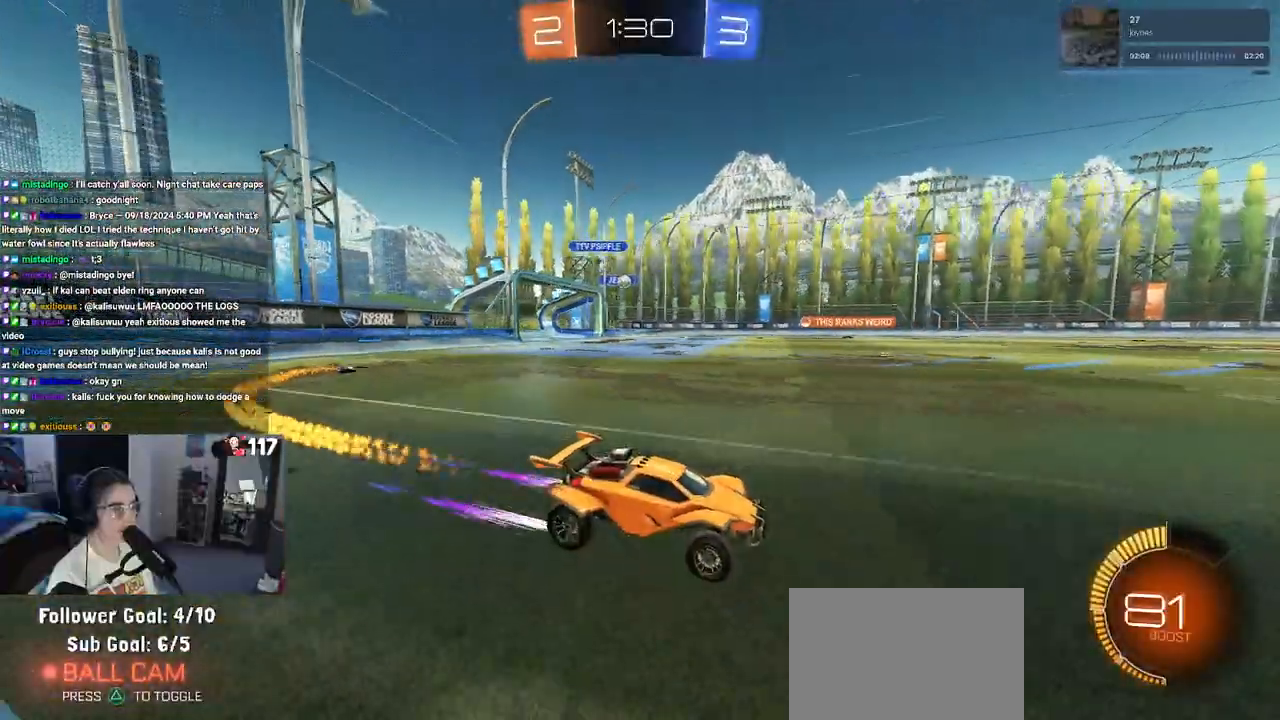
Gameplay with a controller (PlayStation layout); each line is a JSON object with the inputs held at the frame after it. "events" lists button and stick changes between this image and that frame as [ms after this image, input, new state], when the widget could be followed in between. Not read: L3.
{"buttons": ["R2"], "left_stick": "center", "right_stick": "center", "events": [[17, "left_stick", "left"], [267, "left_stick", "center"]]}
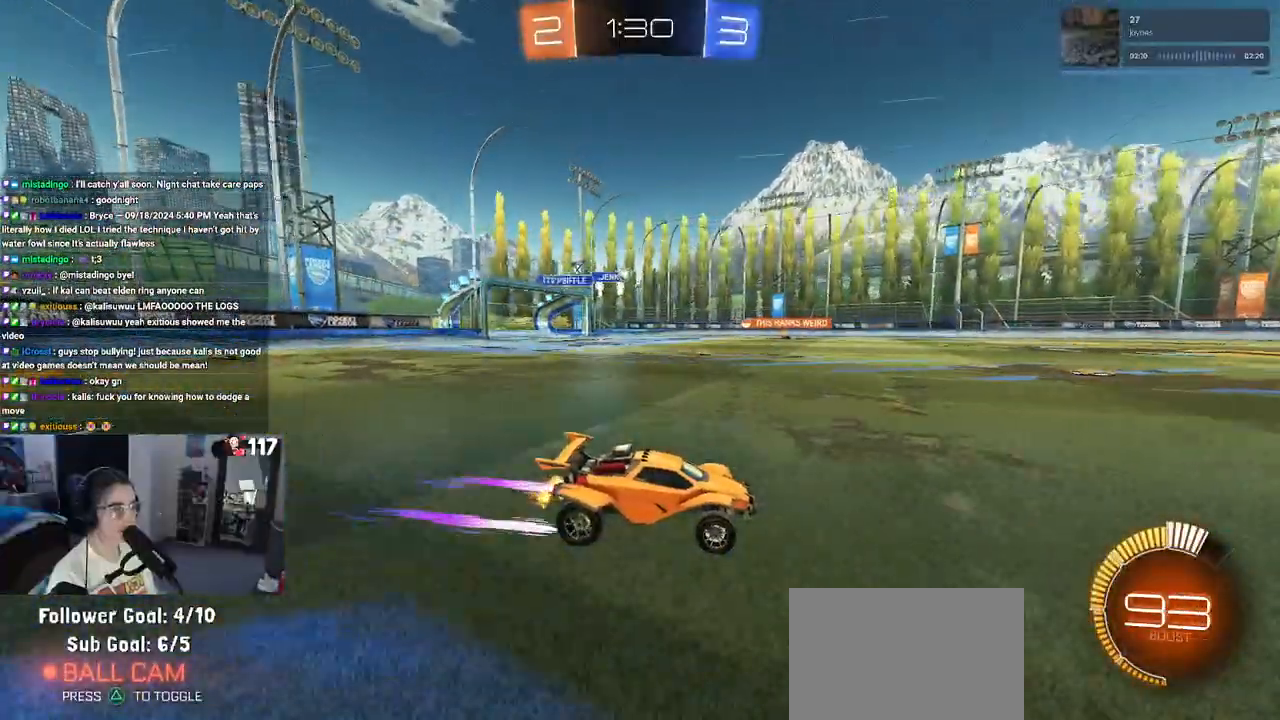
{"buttons": ["L2"], "left_stick": "center", "right_stick": "center", "events": [[183, "SQUARE", "down"], [183, "left_stick", "left"], [333, "SQUARE", "up"], [417, "L2", "down"], [433, "R2", "up"], [433, "left_stick", "center"]]}
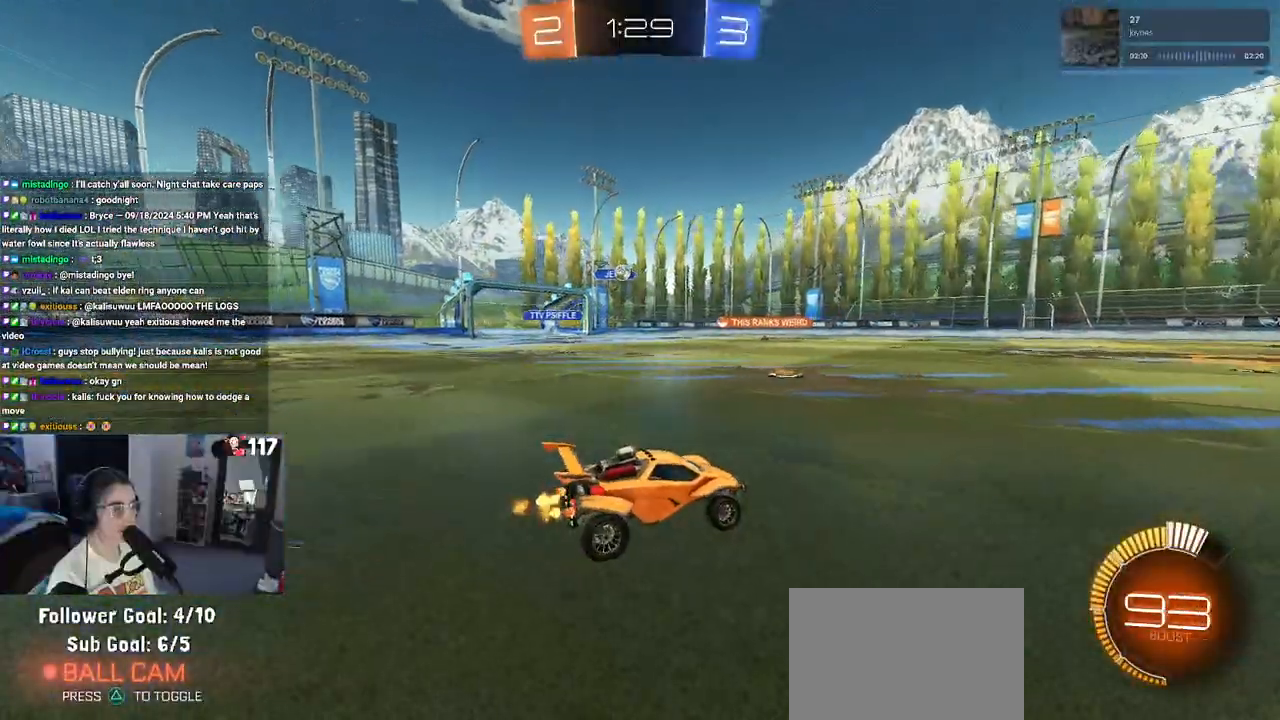
{"buttons": ["R2"], "left_stick": "center", "right_stick": "center", "events": [[83, "R2", "down"], [150, "L2", "up"], [333, "left_stick", "left"], [433, "left_stick", "center"]]}
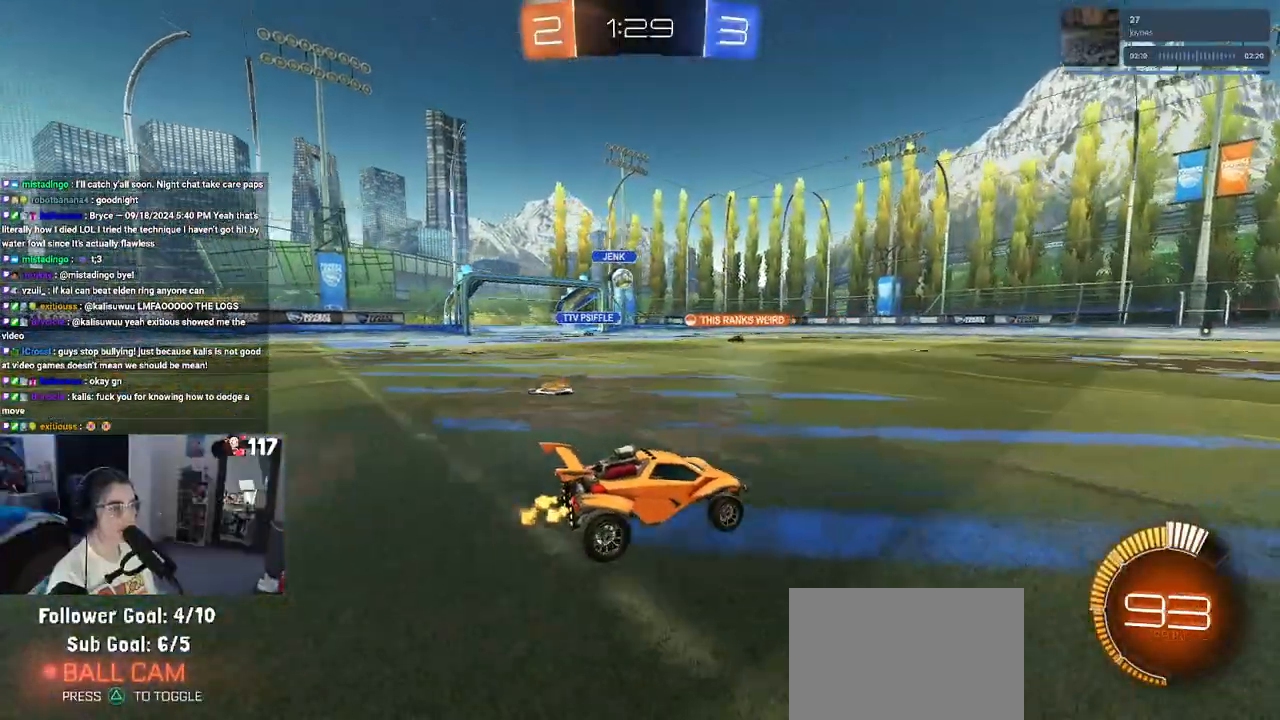
{"buttons": ["R2"], "left_stick": "right", "right_stick": "center", "events": [[33, "left_stick", "right"]]}
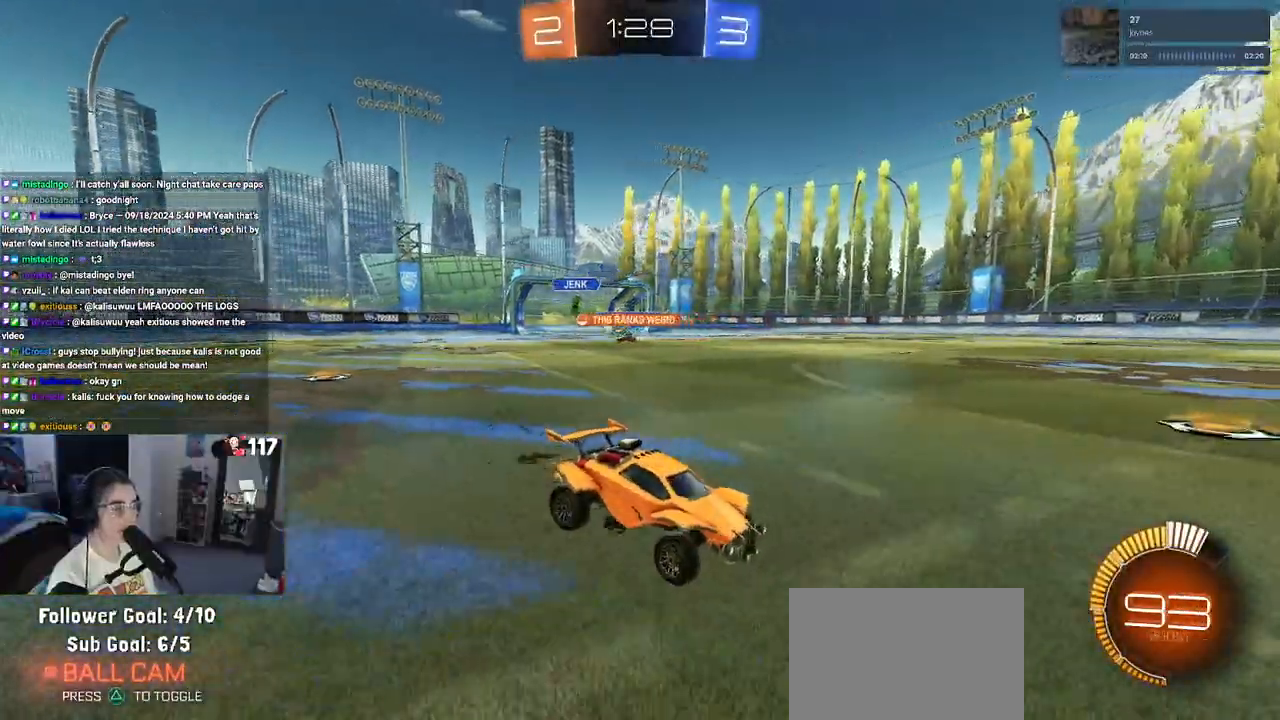
{"buttons": ["SQUARE", "R2"], "left_stick": "right", "right_stick": "center", "events": [[500, "SQUARE", "down"]]}
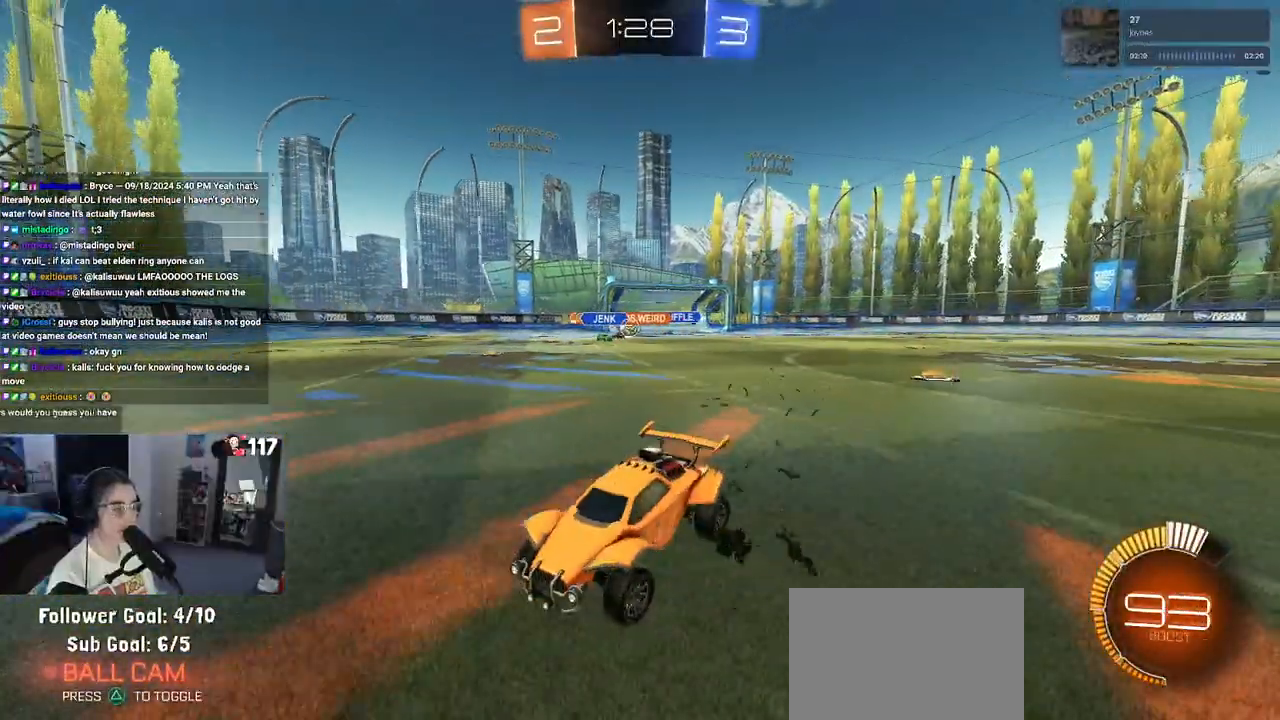
{"buttons": ["R2"], "left_stick": "right", "right_stick": "center", "events": [[133, "SQUARE", "up"]]}
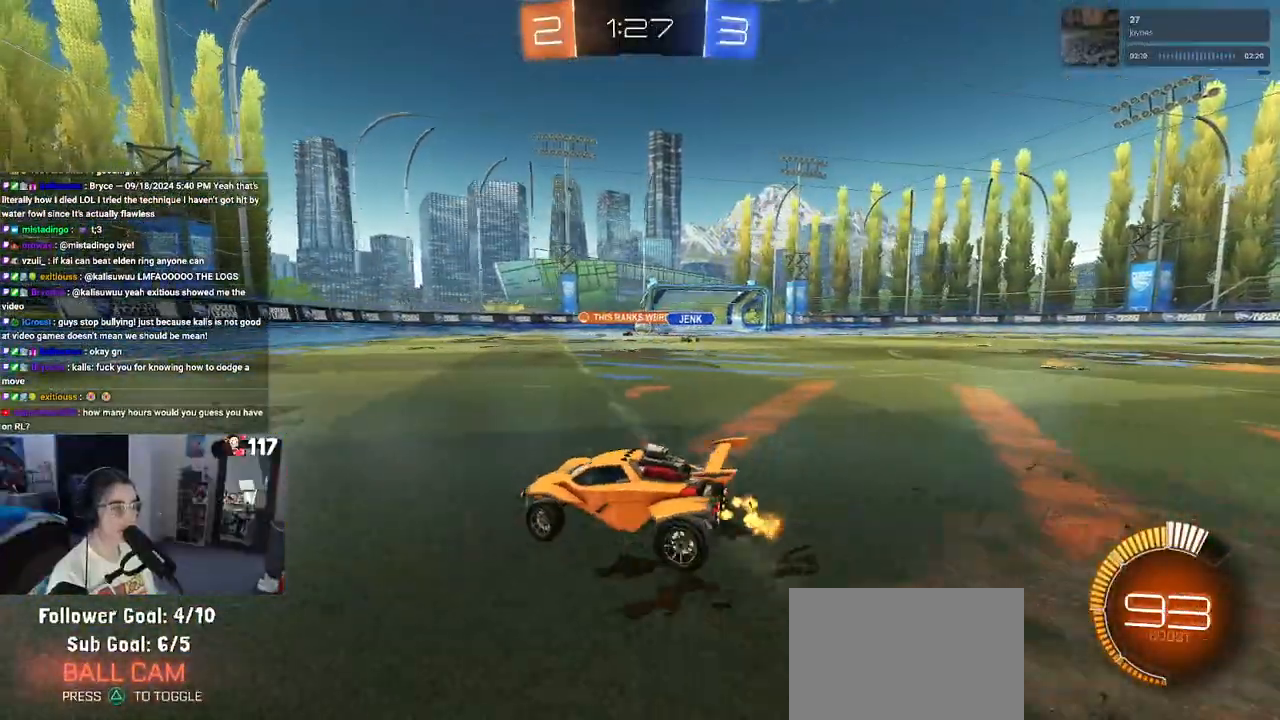
{"buttons": ["R2"], "left_stick": "center", "right_stick": "center", "events": [[483, "left_stick", "center"]]}
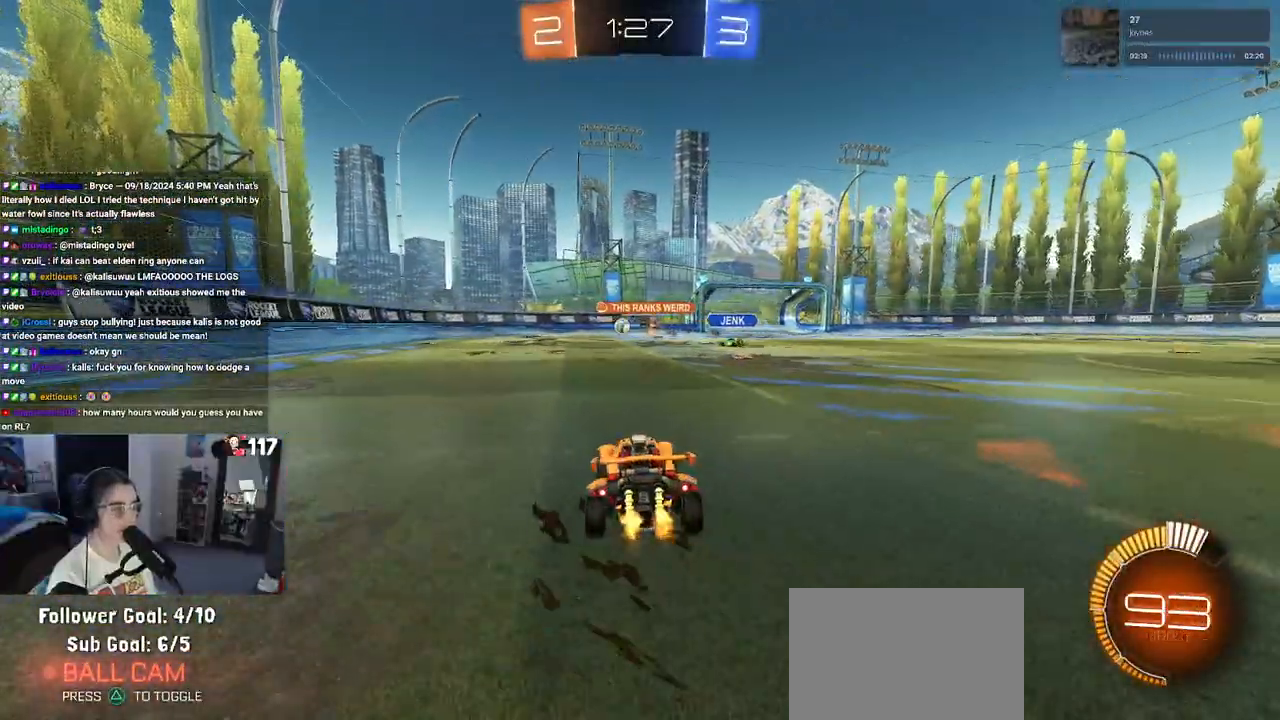
{"buttons": ["R2"], "left_stick": "center", "right_stick": "center", "events": [[50, "left_stick", "left"], [483, "left_stick", "center"]]}
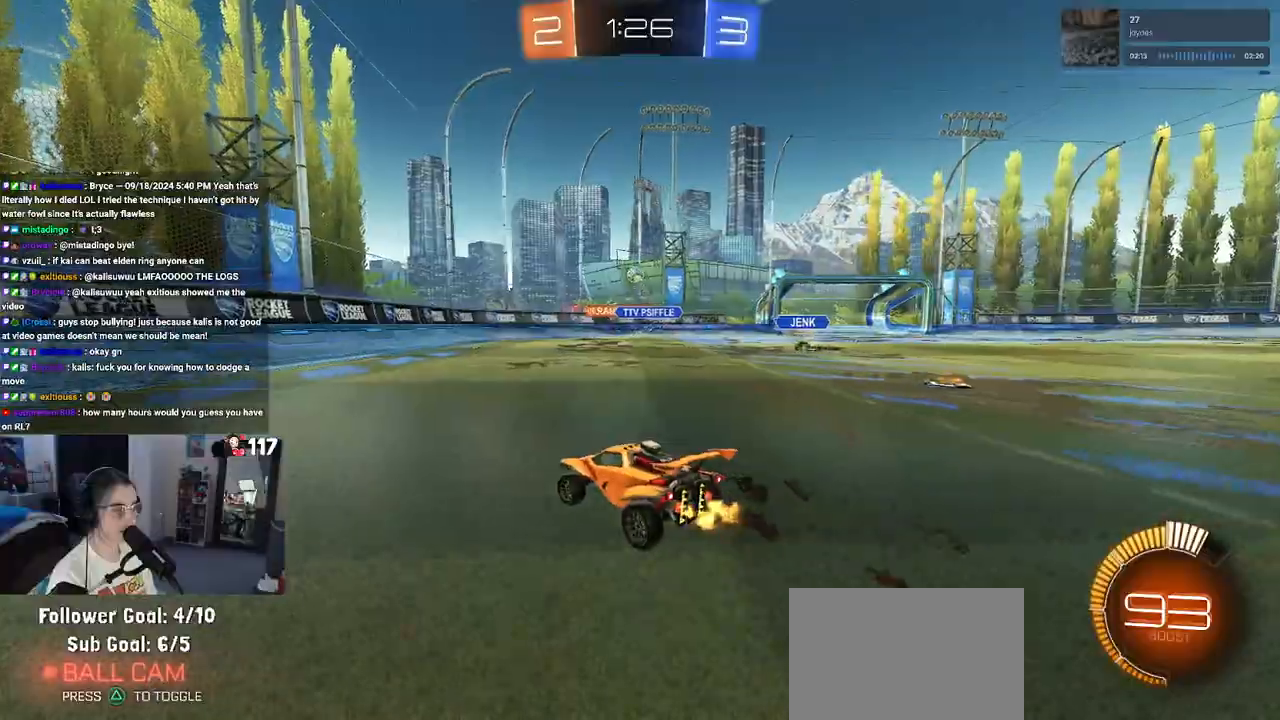
{"buttons": ["R2"], "left_stick": "left", "right_stick": "center", "events": [[233, "left_stick", "left"]]}
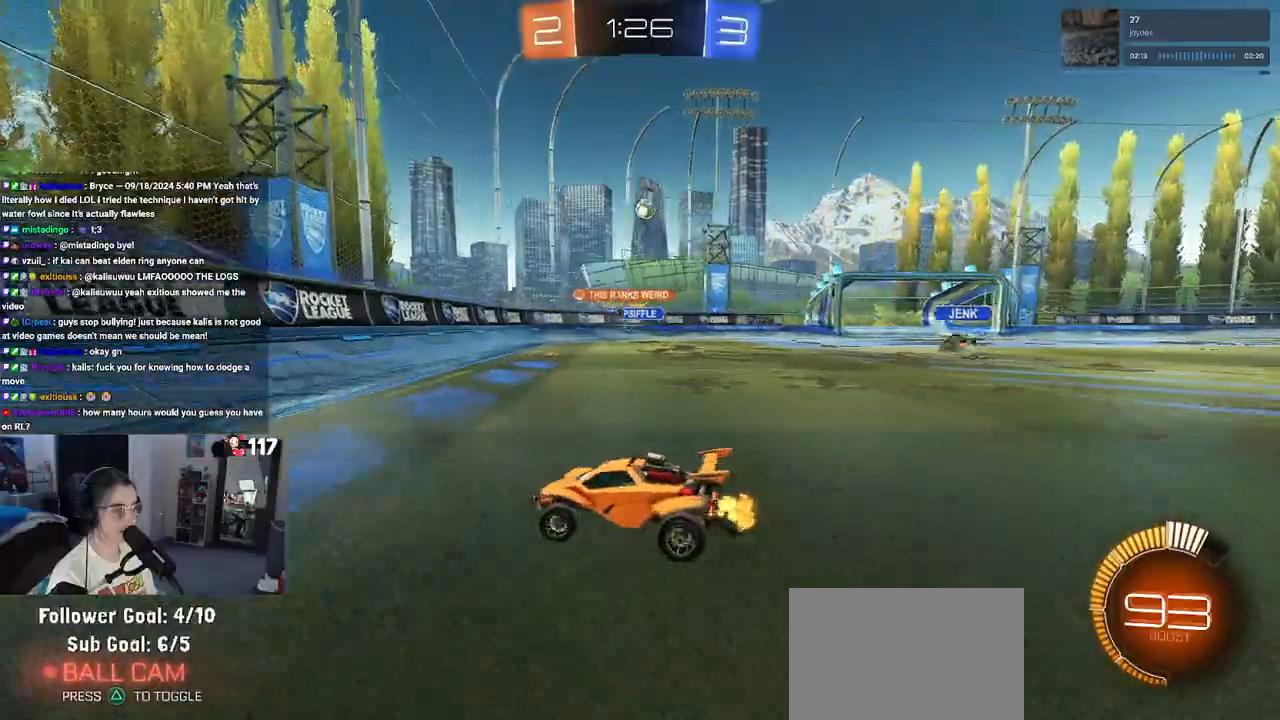
{"buttons": ["R2"], "left_stick": "center", "right_stick": "center", "events": [[17, "left_stick", "center"], [200, "left_stick", "right"], [483, "left_stick", "center"]]}
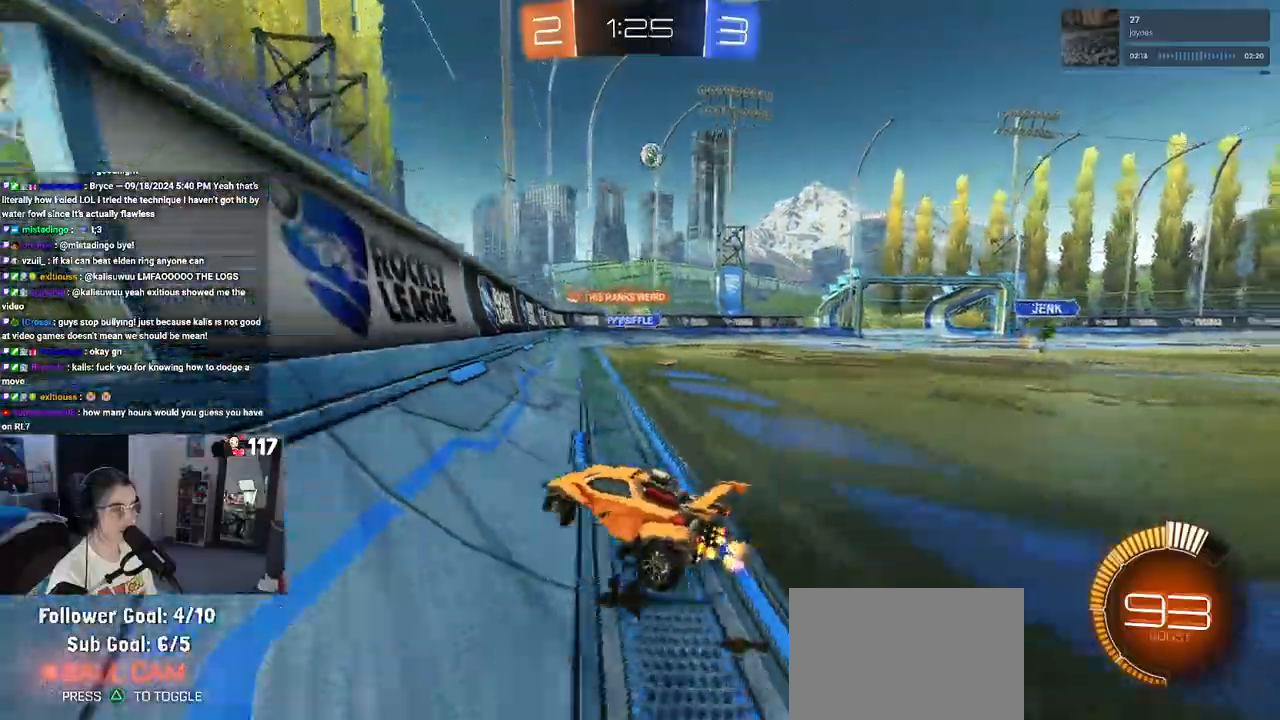
{"buttons": ["R2"], "left_stick": "right", "right_stick": "center", "events": [[450, "left_stick", "right"]]}
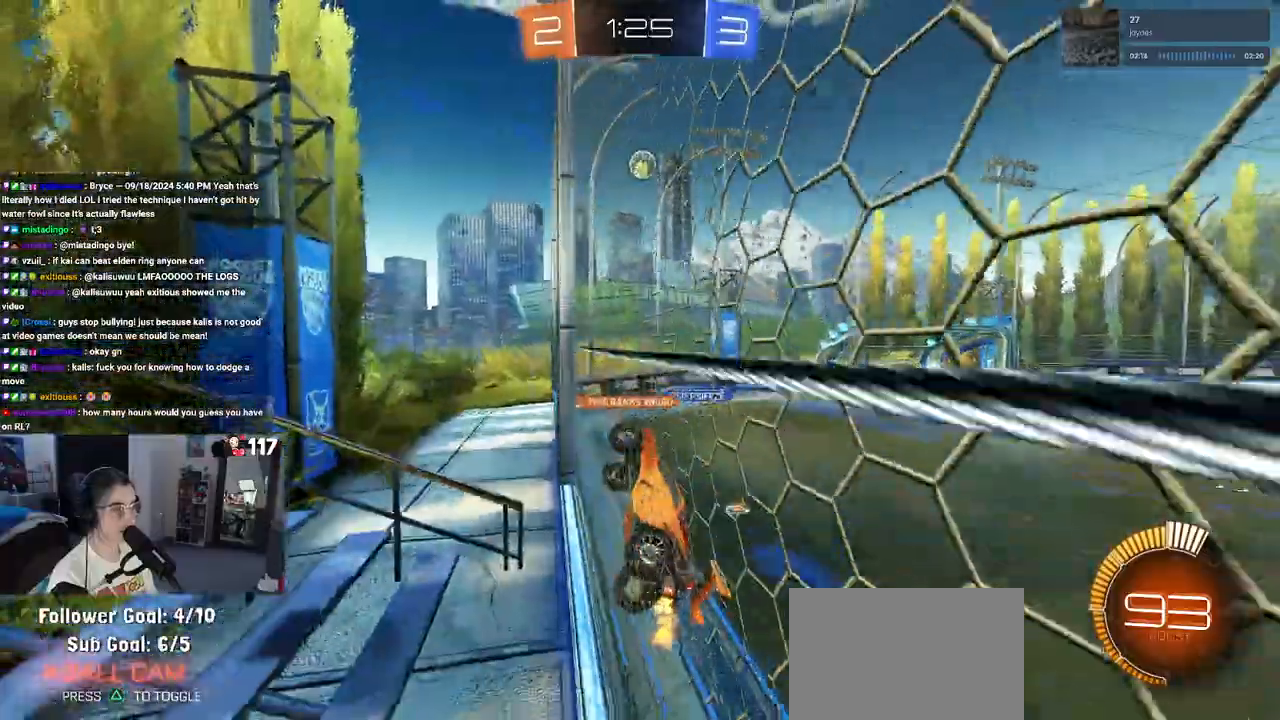
{"buttons": ["R2"], "left_stick": "center", "right_stick": "center", "events": [[133, "left_stick", "center"]]}
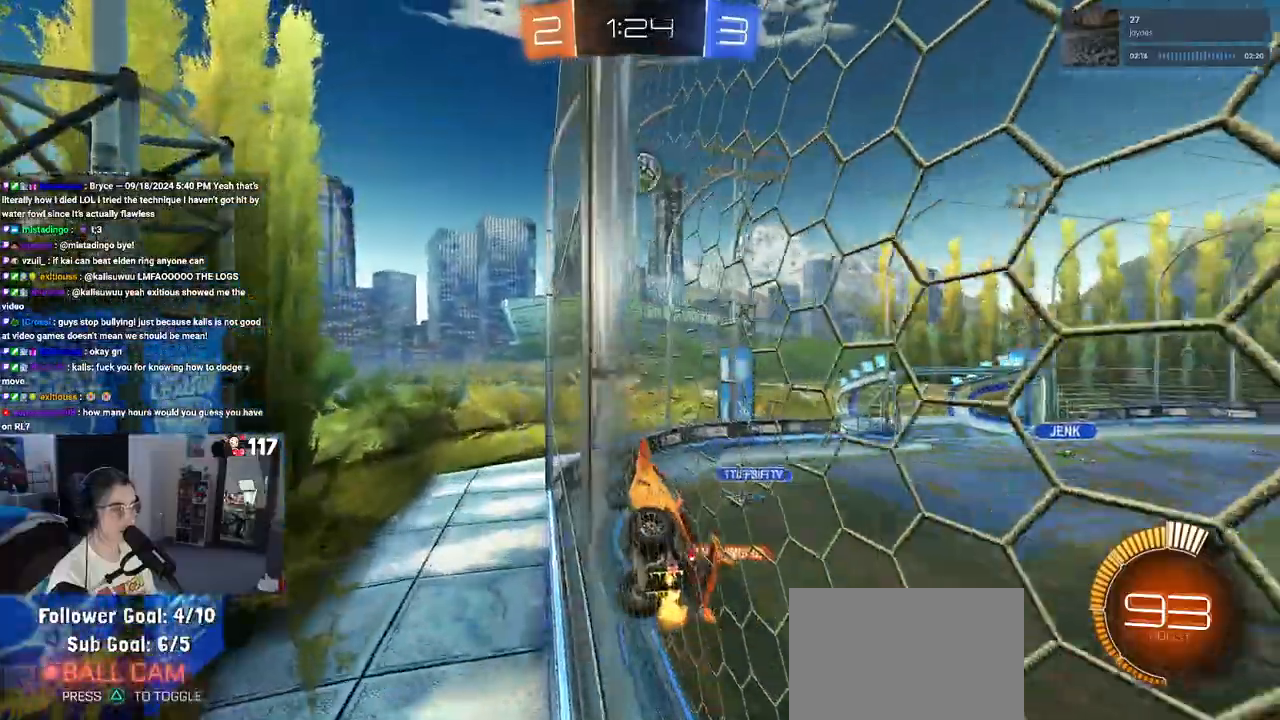
{"buttons": ["L2"], "left_stick": "right", "right_stick": "center", "events": [[450, "L2", "down"], [450, "R2", "up"], [450, "left_stick", "right"]]}
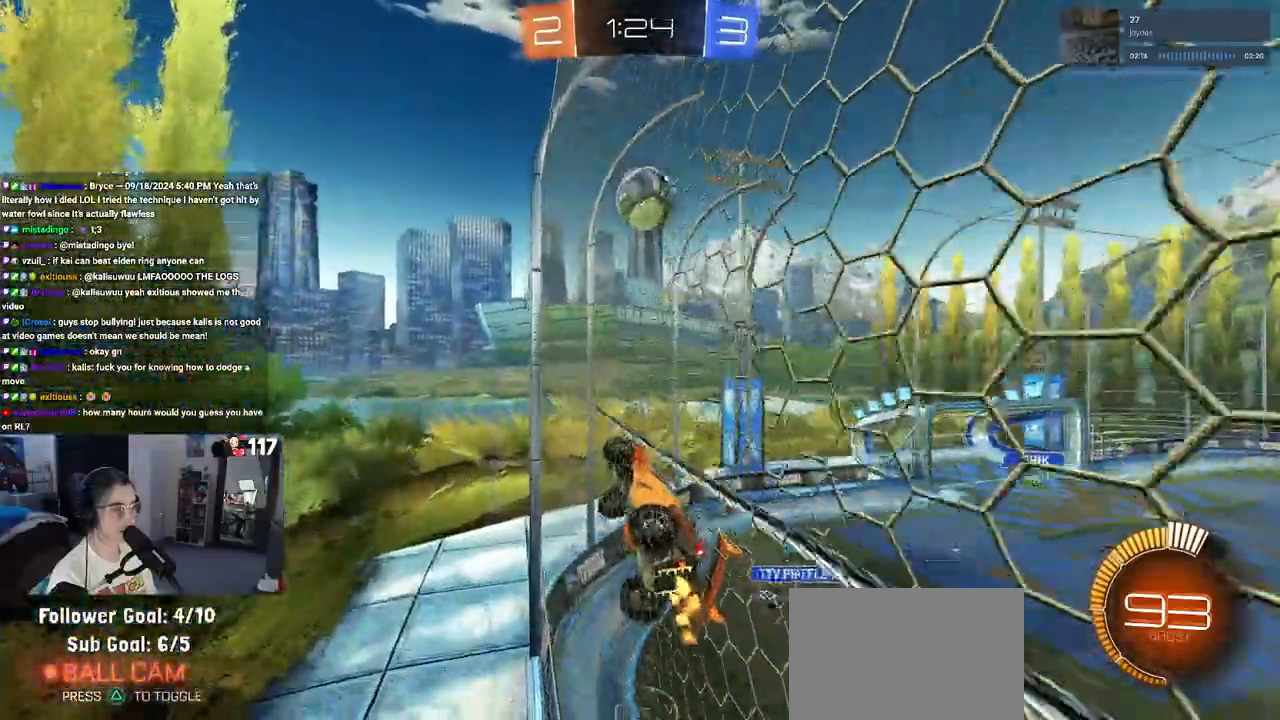
{"buttons": [], "left_stick": "right", "right_stick": "center", "events": [[150, "L2", "up"], [150, "R2", "down"], [433, "R2", "up"]]}
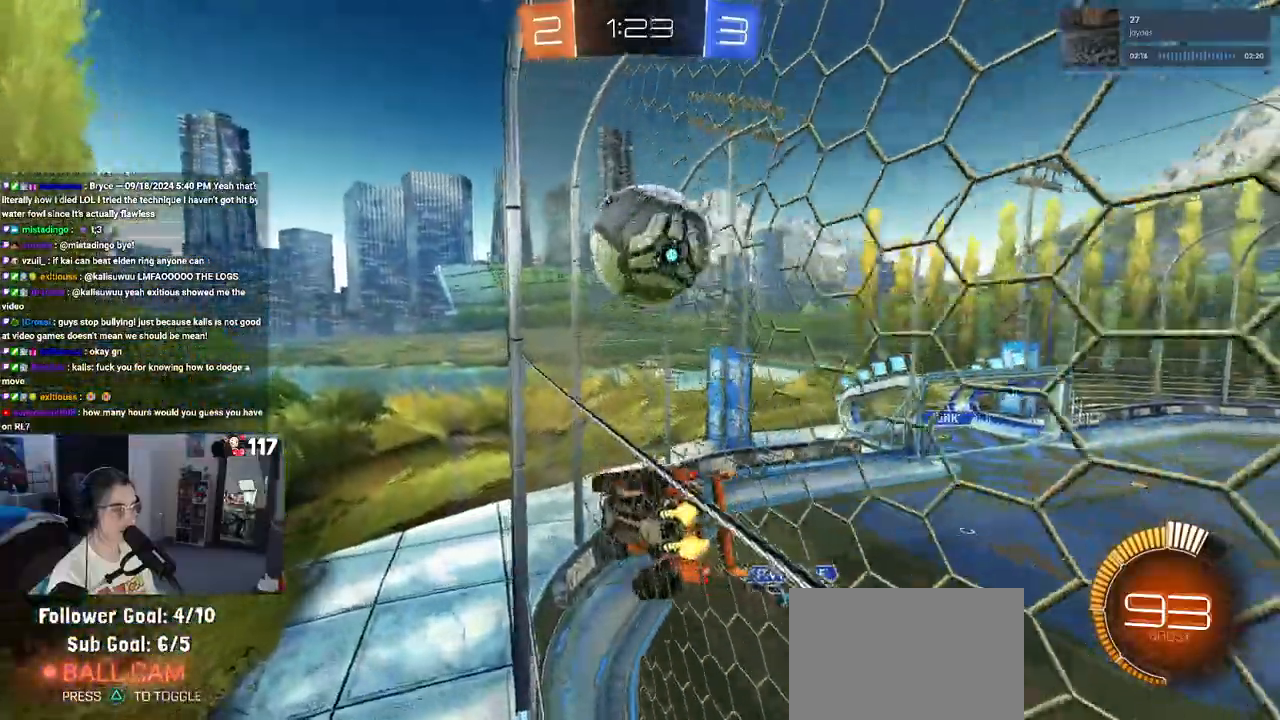
{"buttons": ["R2"], "left_stick": "center", "right_stick": "center", "events": [[17, "L2", "down"], [67, "R2", "down"], [183, "L2", "up"], [467, "left_stick", "center"]]}
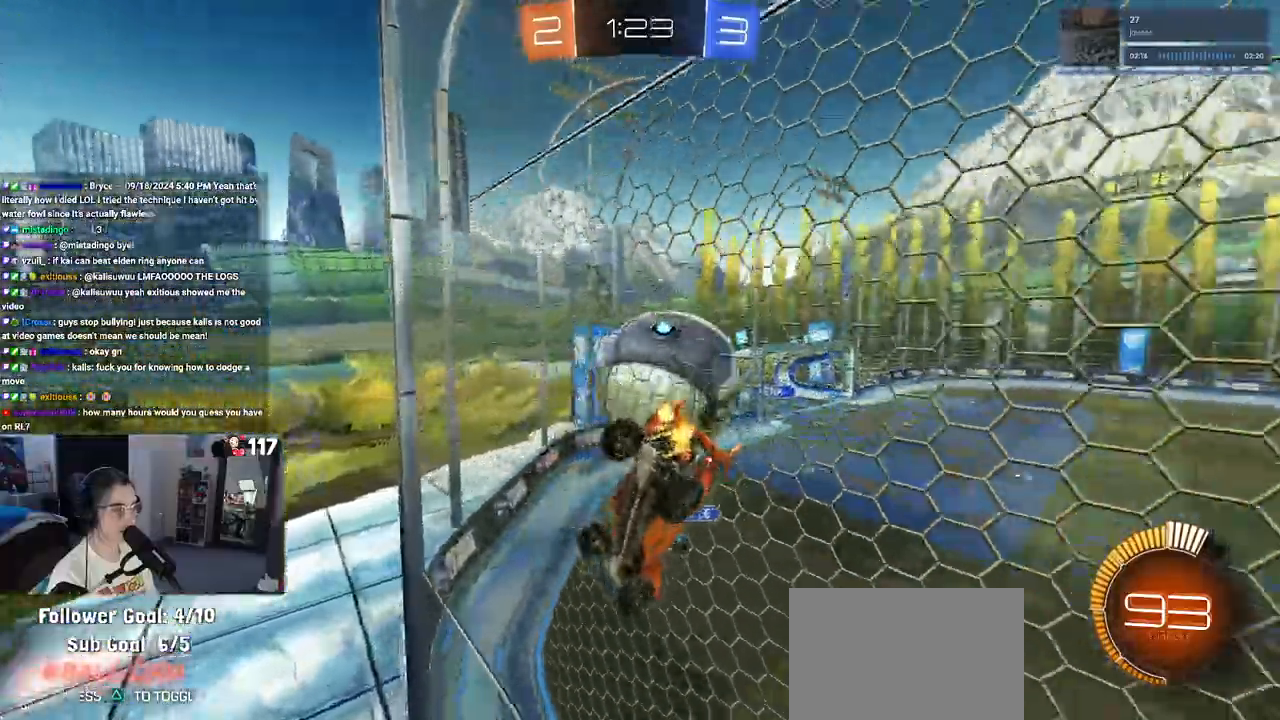
{"buttons": ["L2", "R2"], "left_stick": "down-left", "right_stick": "center", "events": [[150, "left_stick", "left"], [217, "R2", "up"], [250, "L2", "down"], [400, "R2", "down"], [500, "left_stick", "down-left"]]}
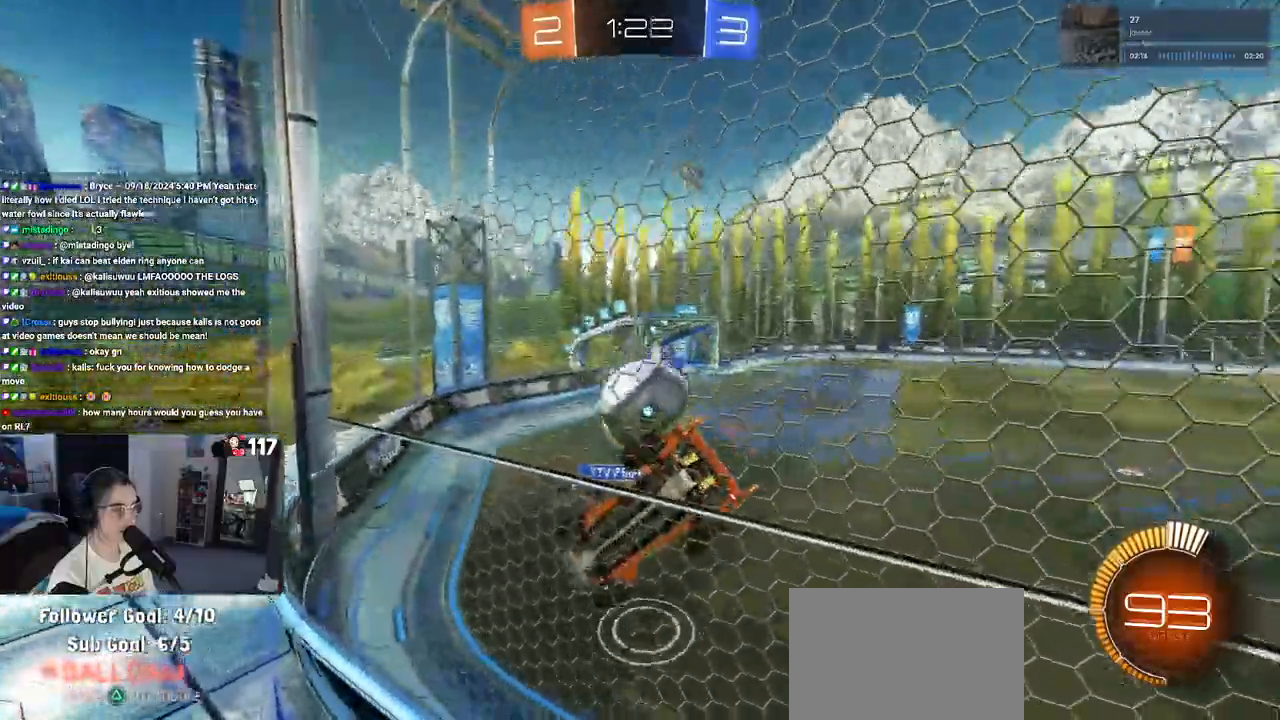
{"buttons": ["R2"], "left_stick": "down-right", "right_stick": "center", "events": [[83, "L2", "up"], [100, "R2", "up"], [200, "left_stick", "down"], [250, "R2", "down"], [400, "R2", "up"], [483, "left_stick", "down-right"], [500, "R2", "down"]]}
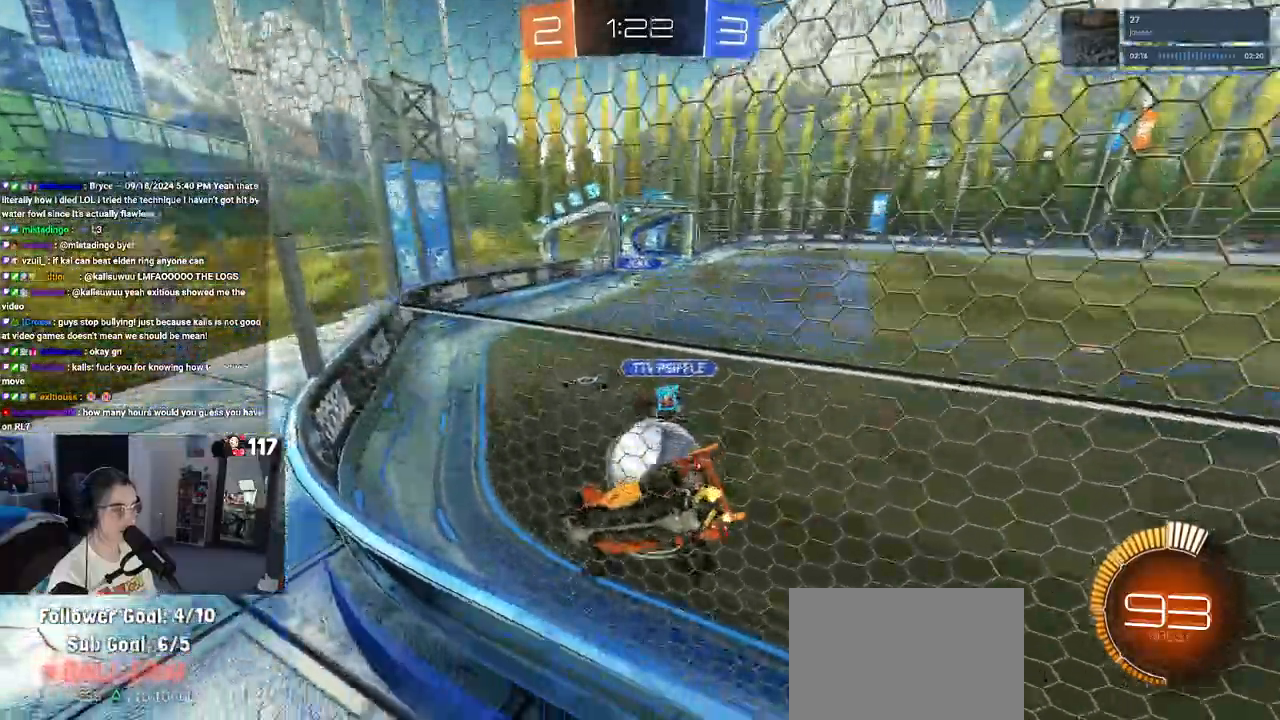
{"buttons": ["R2"], "left_stick": "down-right", "right_stick": "center", "events": []}
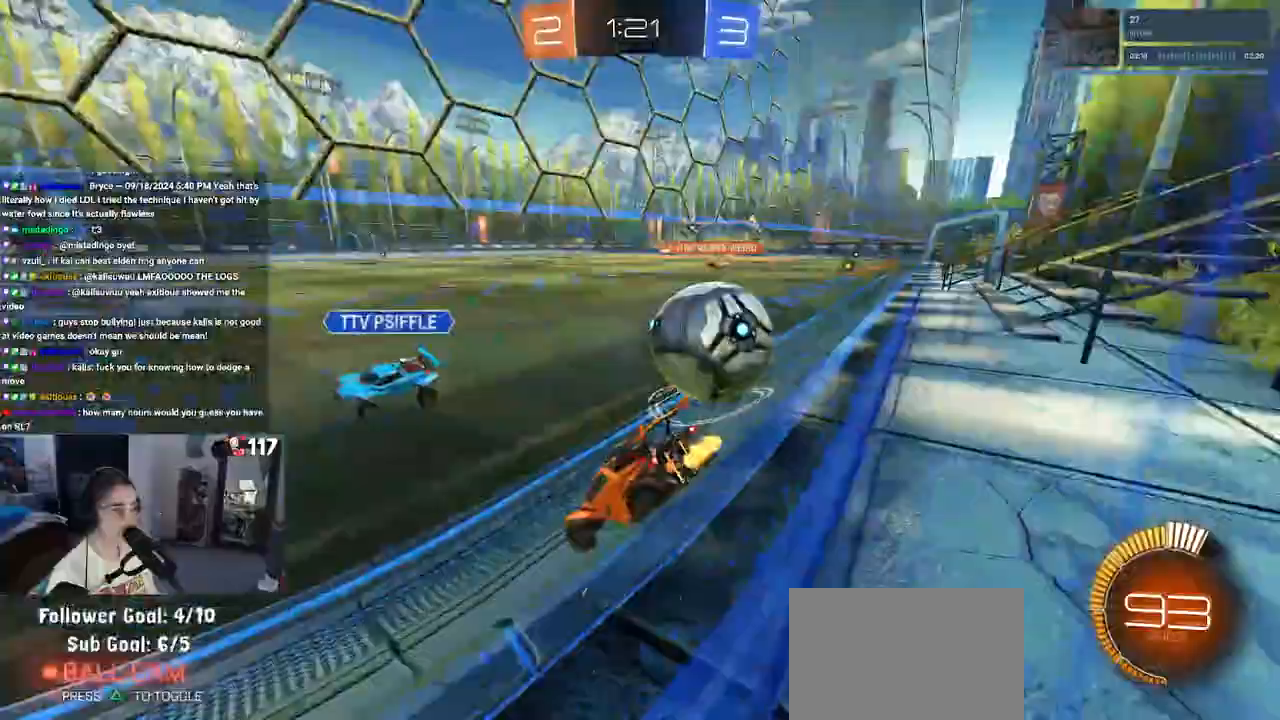
{"buttons": ["R2"], "left_stick": "down-right", "right_stick": "center"}
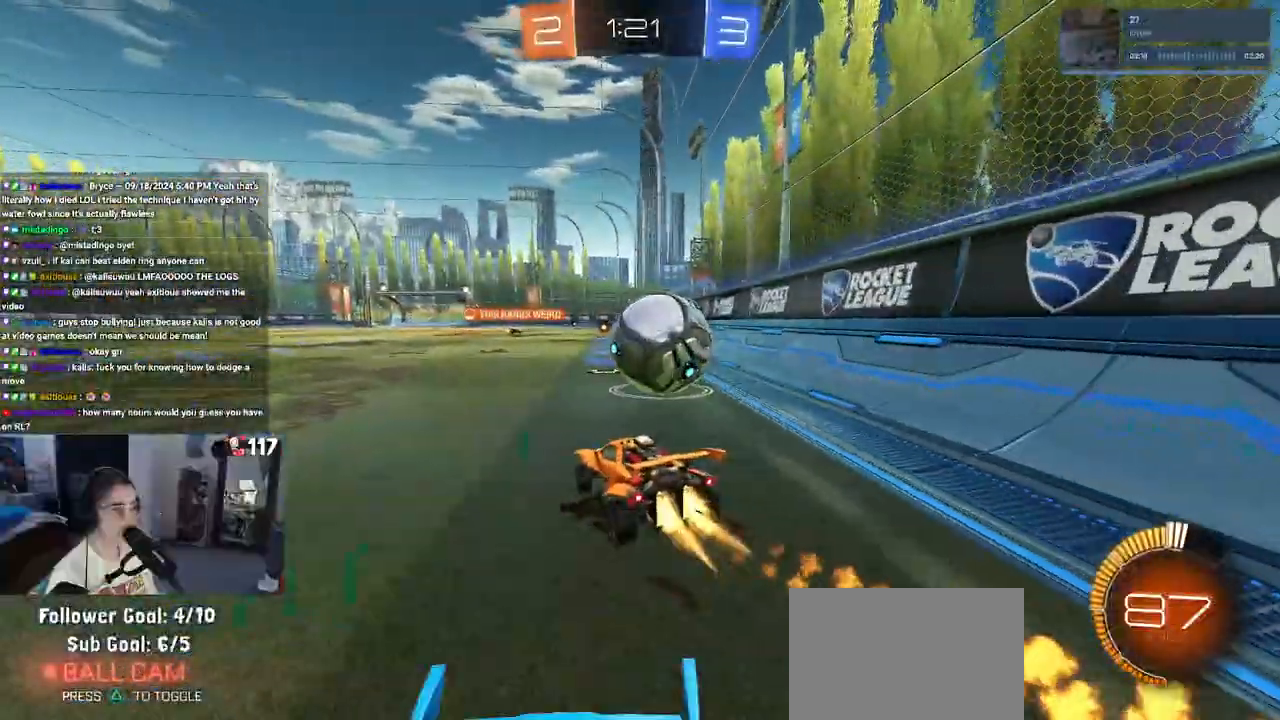
{"buttons": ["CROSS", "R1", "R2"], "left_stick": "up-left", "right_stick": "center", "events": [[17, "R1", "down"], [50, "R1", "up"], [117, "DPAD_UP", "down"], [200, "left_stick", "center"], [233, "DPAD_UP", "up"], [333, "CROSS", "down"], [333, "R1", "down"], [433, "CROSS", "up"], [450, "left_stick", "up-left"], [483, "CROSS", "down"]]}